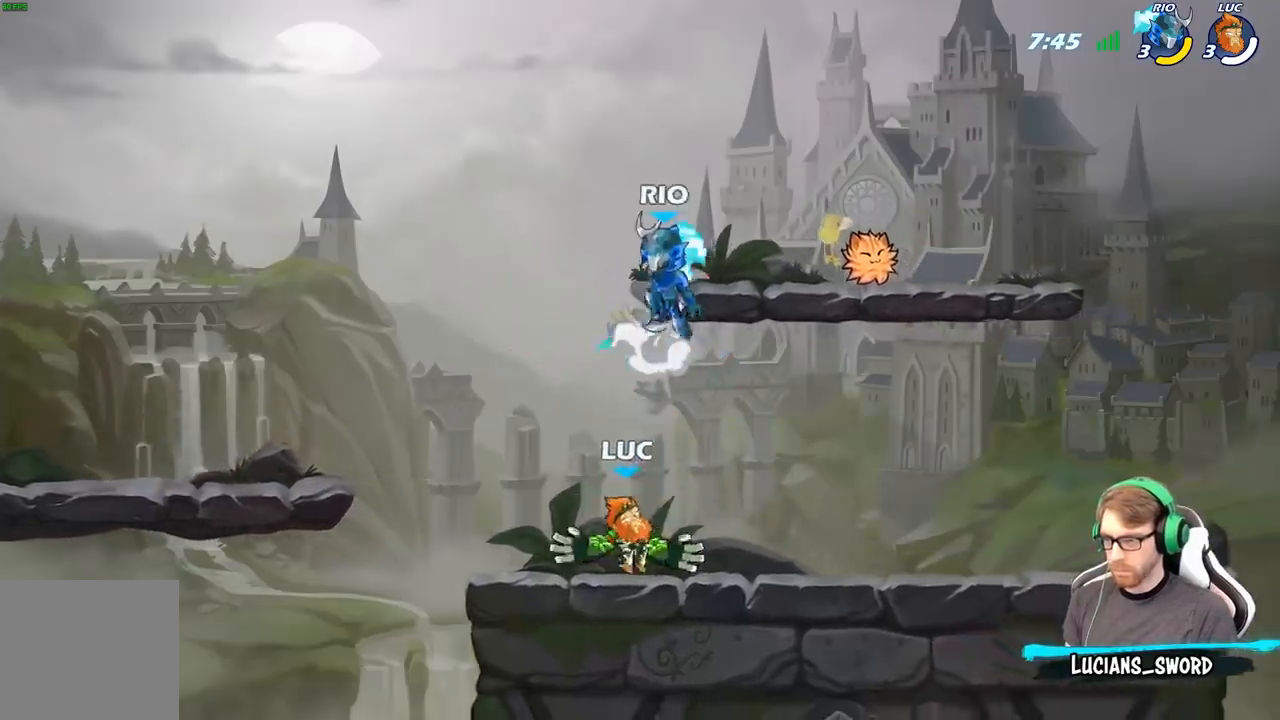
Gameplay with a controller (Xbox layout); each line is a JSON object with the inputs held at the frame after it. "events" lists button and stick changes between this image and that frame as [ms after this image, input, new state], when the widget could be followed in between.
{"buttons": [], "left_stick": "left", "right_stick": "center", "events": [[333, "left_stick", "left"]]}
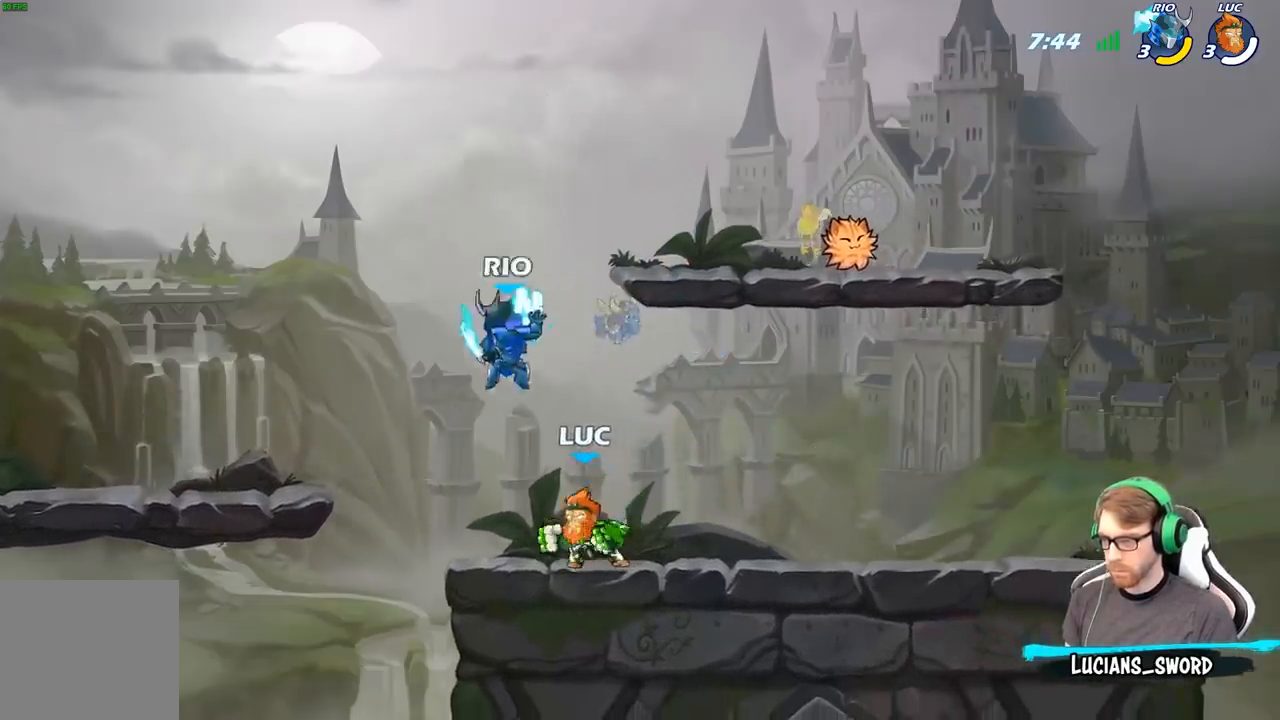
{"buttons": ["A"], "left_stick": "up", "right_stick": "center", "events": [[167, "left_stick", "right"], [200, "X", "down"], [300, "X", "up"], [300, "left_stick", "center"], [467, "left_stick", "up"], [483, "A", "down"]]}
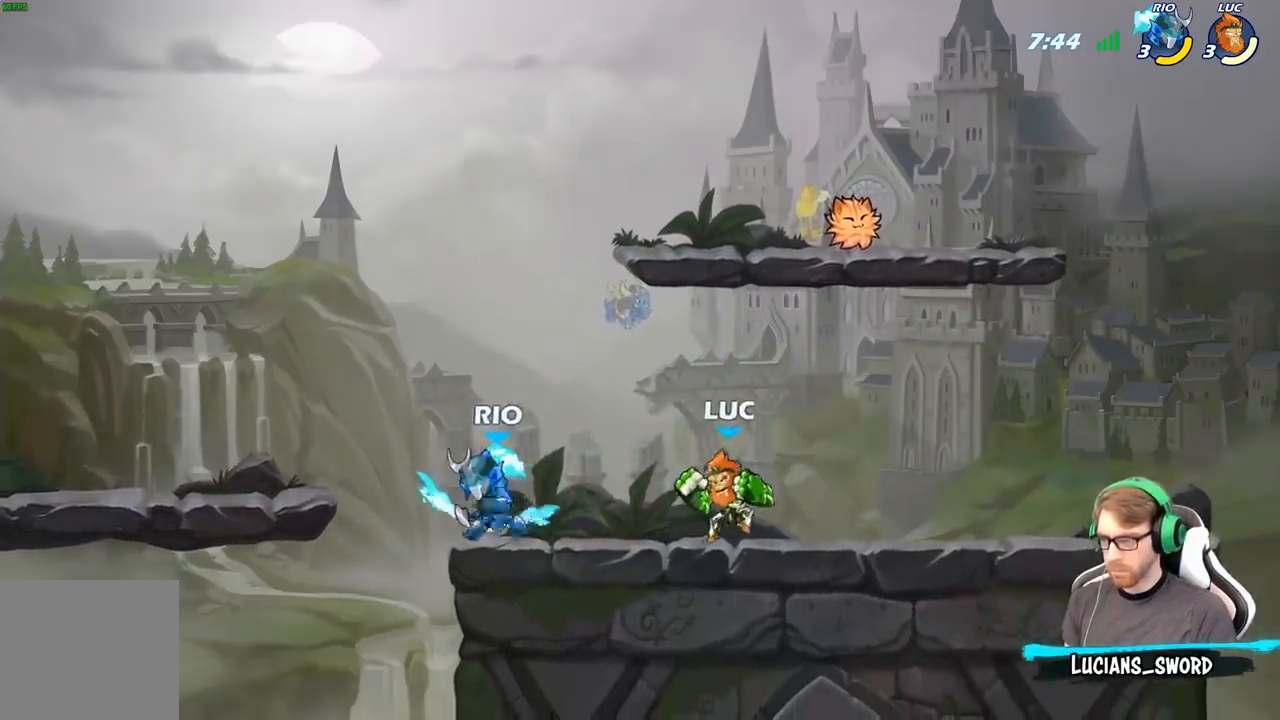
{"buttons": [], "left_stick": "down-left", "right_stick": "center", "events": [[33, "R2", "down"], [167, "A", "up"], [217, "R2", "up"], [283, "left_stick", "left"], [367, "left_stick", "down-left"]]}
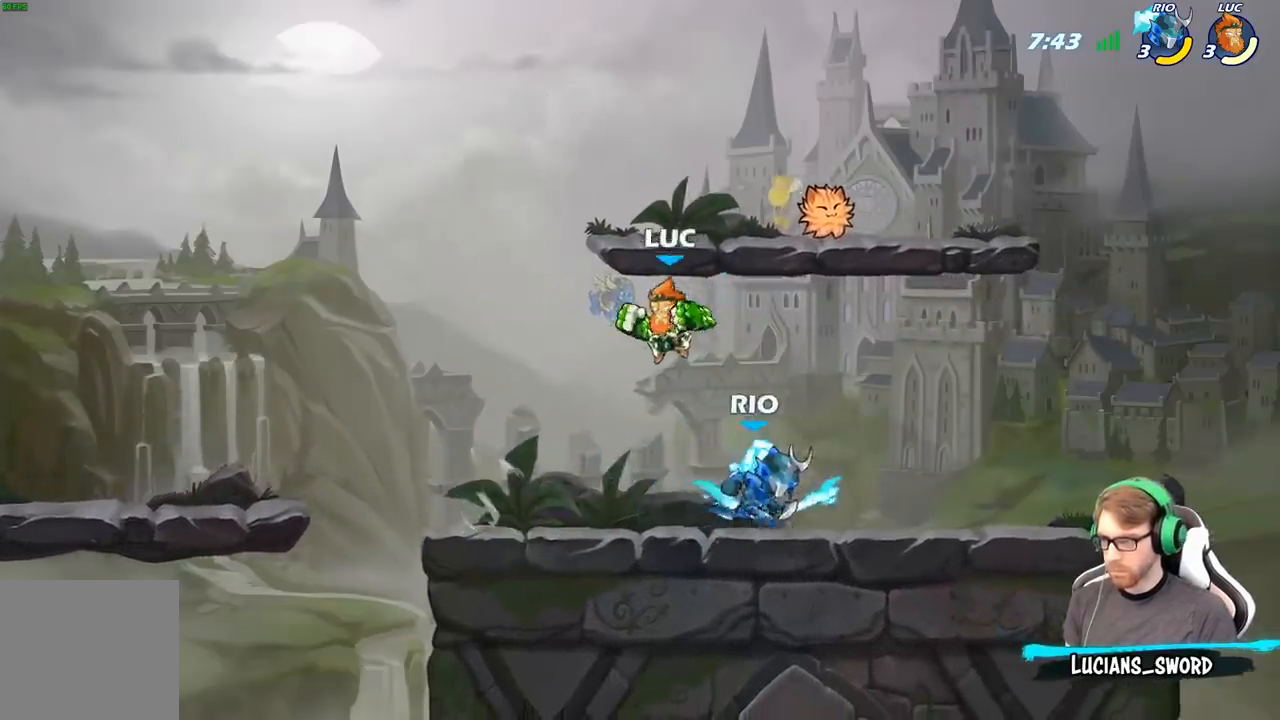
{"buttons": [], "left_stick": "center", "right_stick": "center", "events": [[50, "left_stick", "right"], [183, "X", "down"], [300, "X", "up"], [500, "left_stick", "center"]]}
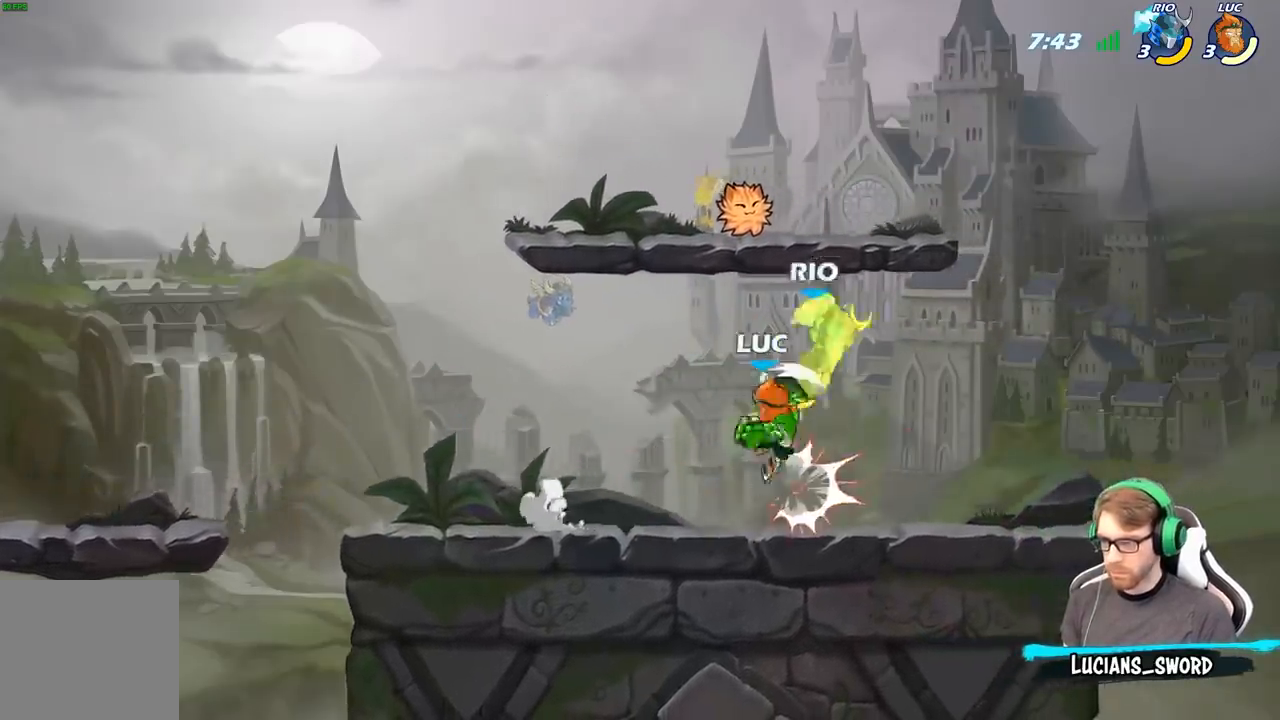
{"buttons": [], "left_stick": "right", "right_stick": "center", "events": [[217, "B", "down"], [300, "B", "up"], [417, "left_stick", "right"]]}
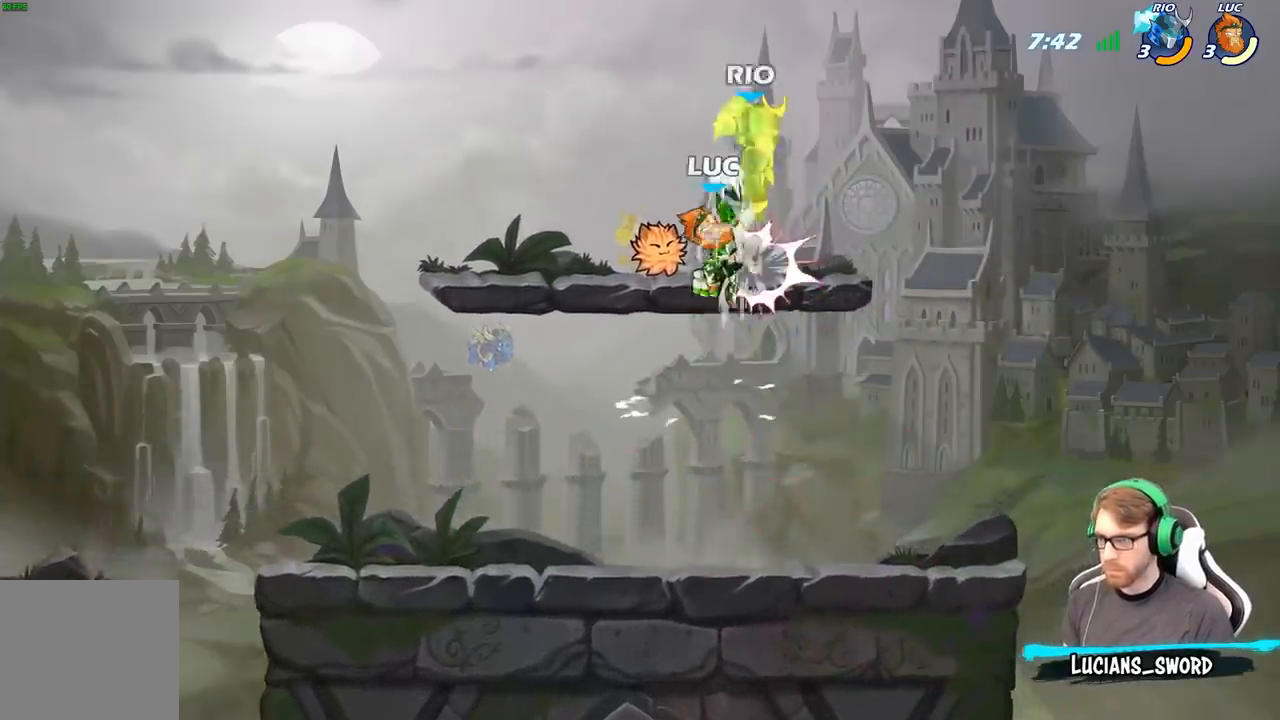
{"buttons": [], "left_stick": "center", "right_stick": "center", "events": [[133, "left_stick", "center"], [283, "A", "down"], [283, "left_stick", "right"], [350, "left_stick", "center"], [367, "X", "down"], [383, "A", "up"], [383, "right_stick", "down-left"], [433, "X", "up"], [433, "right_stick", "center"]]}
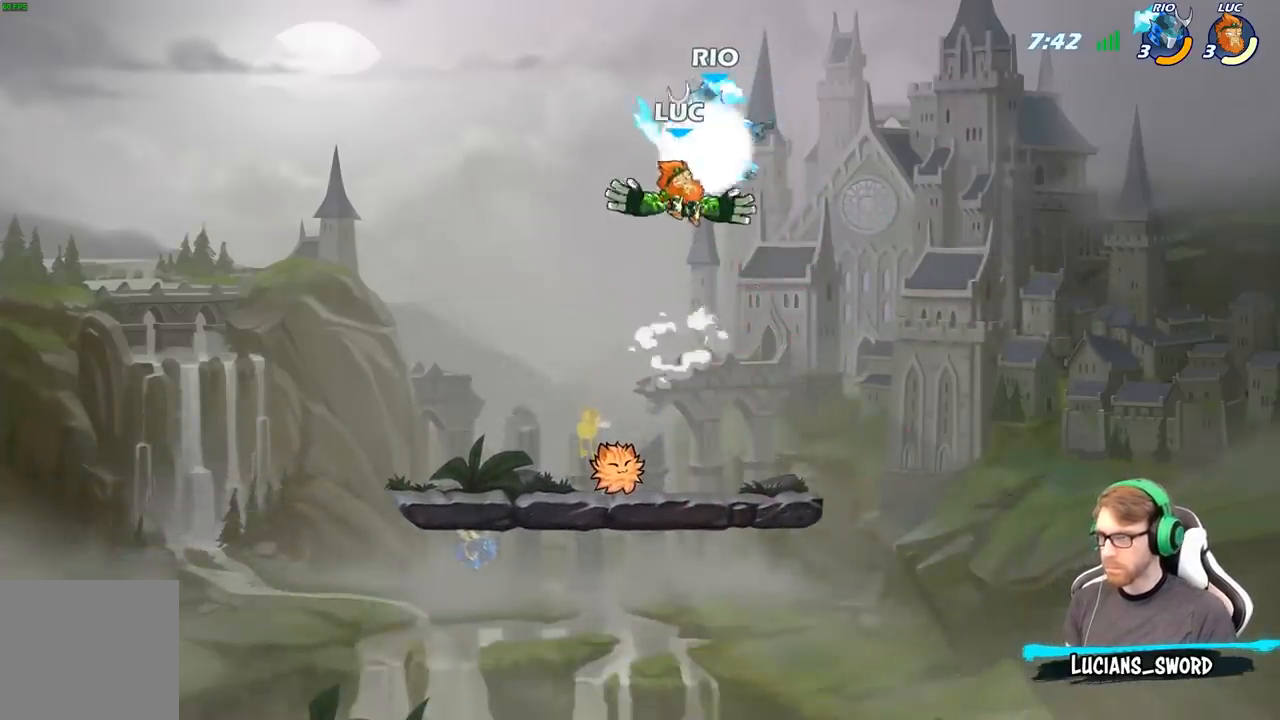
{"buttons": [], "left_stick": "down-right", "right_stick": "center", "events": [[350, "left_stick", "down-right"], [400, "X", "down"], [483, "X", "up"]]}
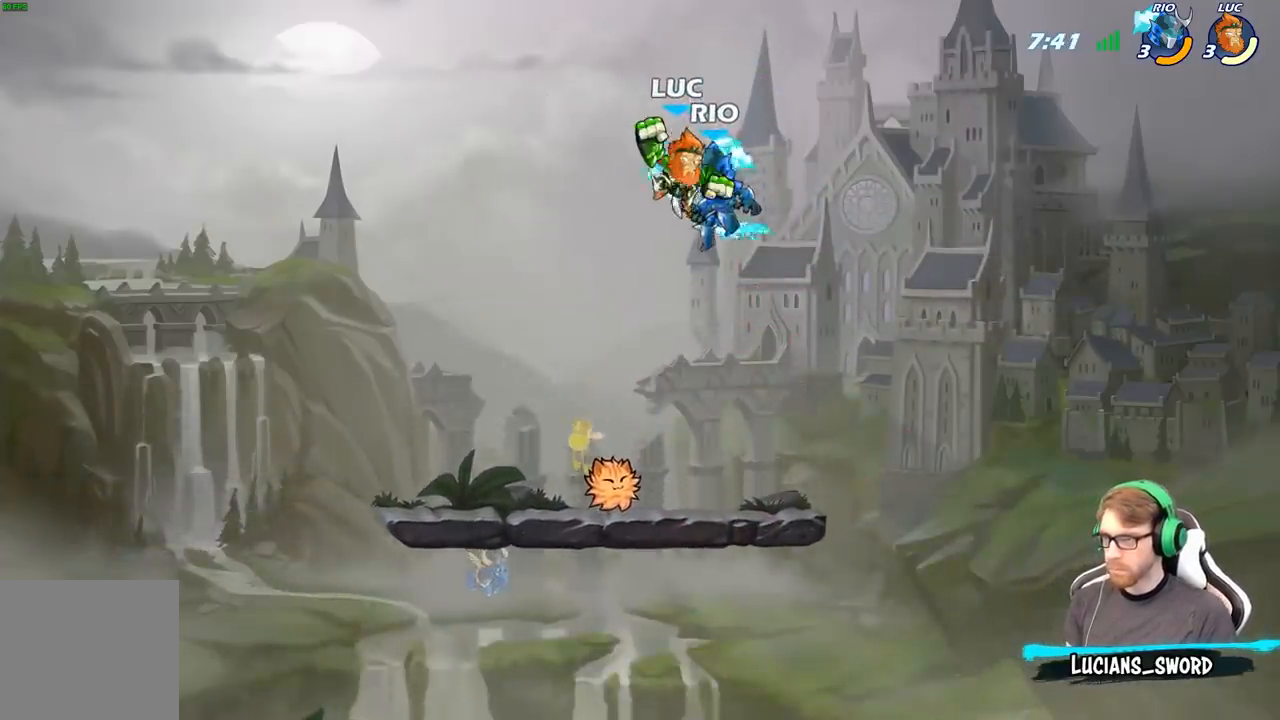
{"buttons": [], "left_stick": "center", "right_stick": "center", "events": [[33, "left_stick", "down-left"], [133, "left_stick", "center"]]}
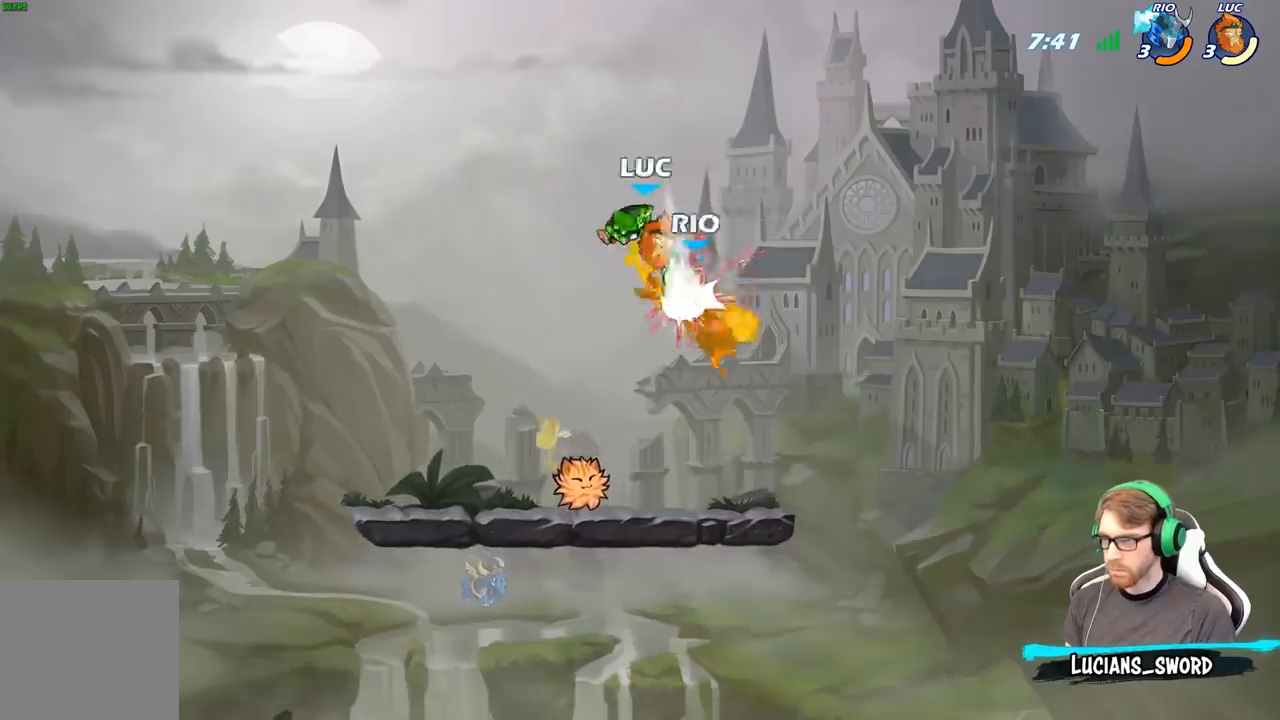
{"buttons": [], "left_stick": "down", "right_stick": "center", "events": [[117, "left_stick", "down-left"], [233, "left_stick", "down"]]}
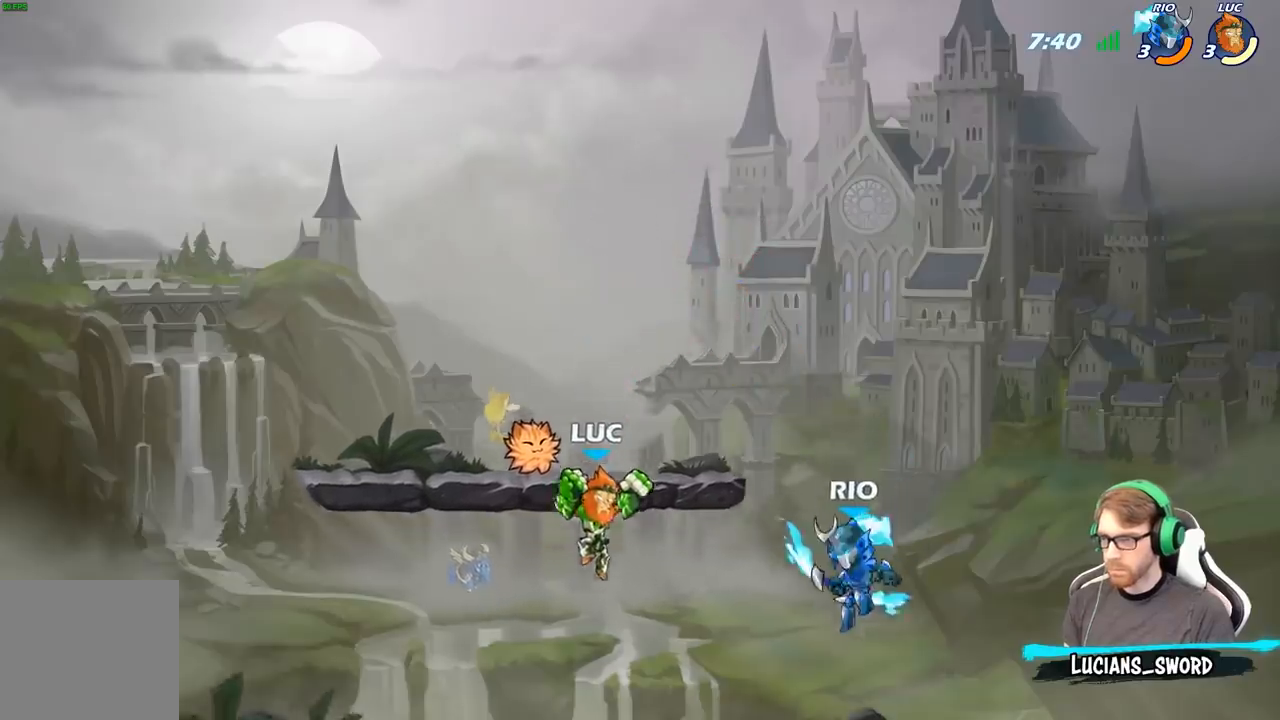
{"buttons": [], "left_stick": "center", "right_stick": "center", "events": [[83, "left_stick", "center"], [150, "R2", "down"], [183, "left_stick", "down"], [217, "B", "down"], [233, "R2", "up"], [300, "B", "up"], [300, "left_stick", "center"]]}
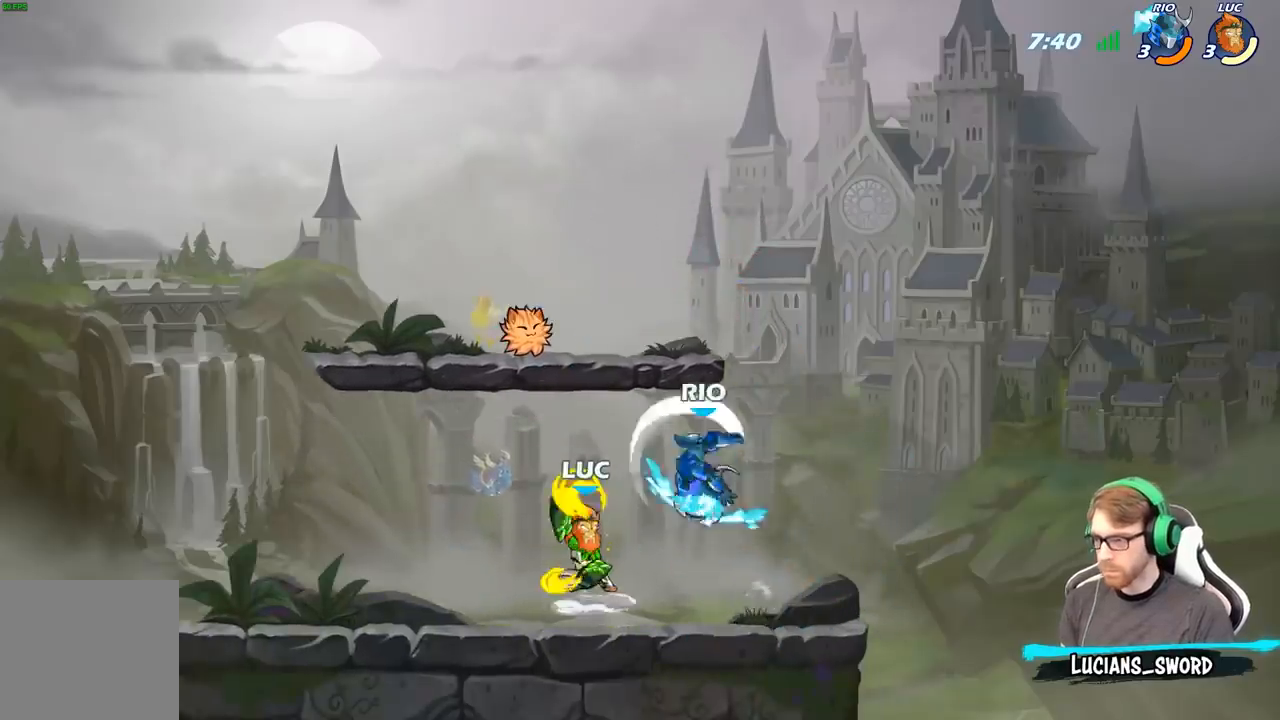
{"buttons": ["B"], "left_stick": "center", "right_stick": "center", "events": [[33, "B", "down"], [250, "left_stick", "left"], [367, "left_stick", "center"]]}
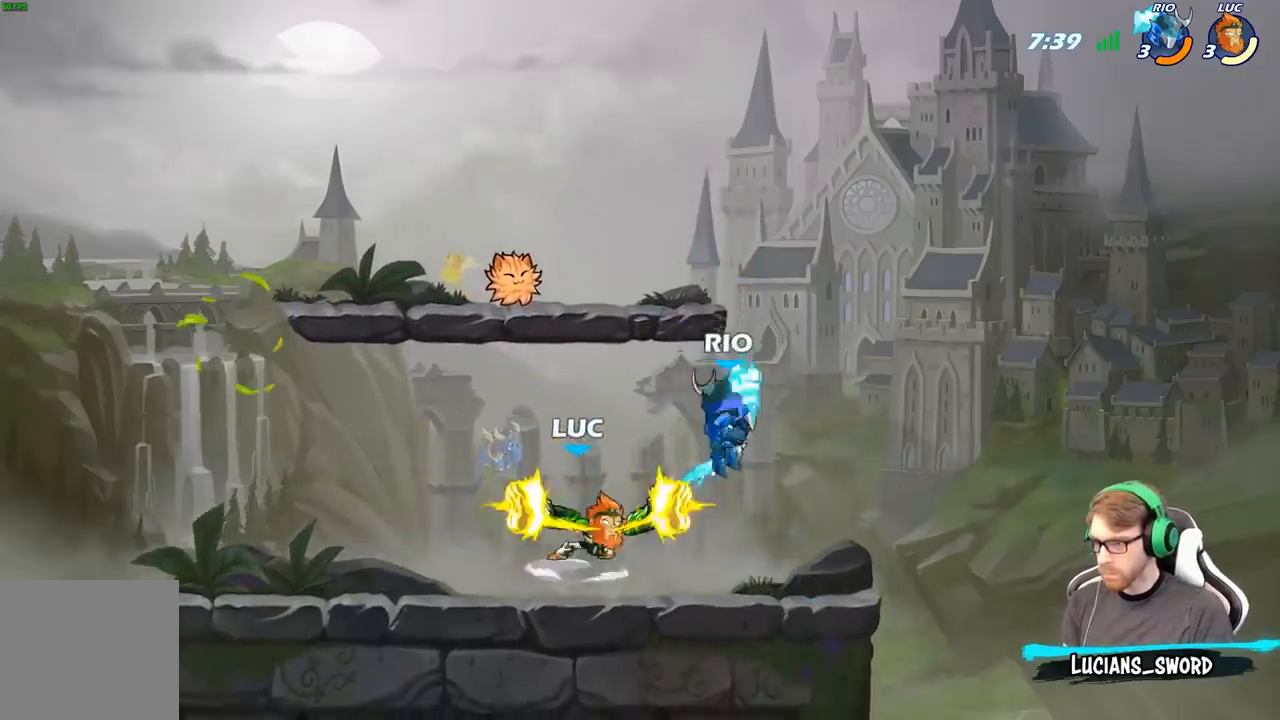
{"buttons": [], "left_stick": "right", "right_stick": "center", "events": [[267, "B", "up"], [450, "left_stick", "right"]]}
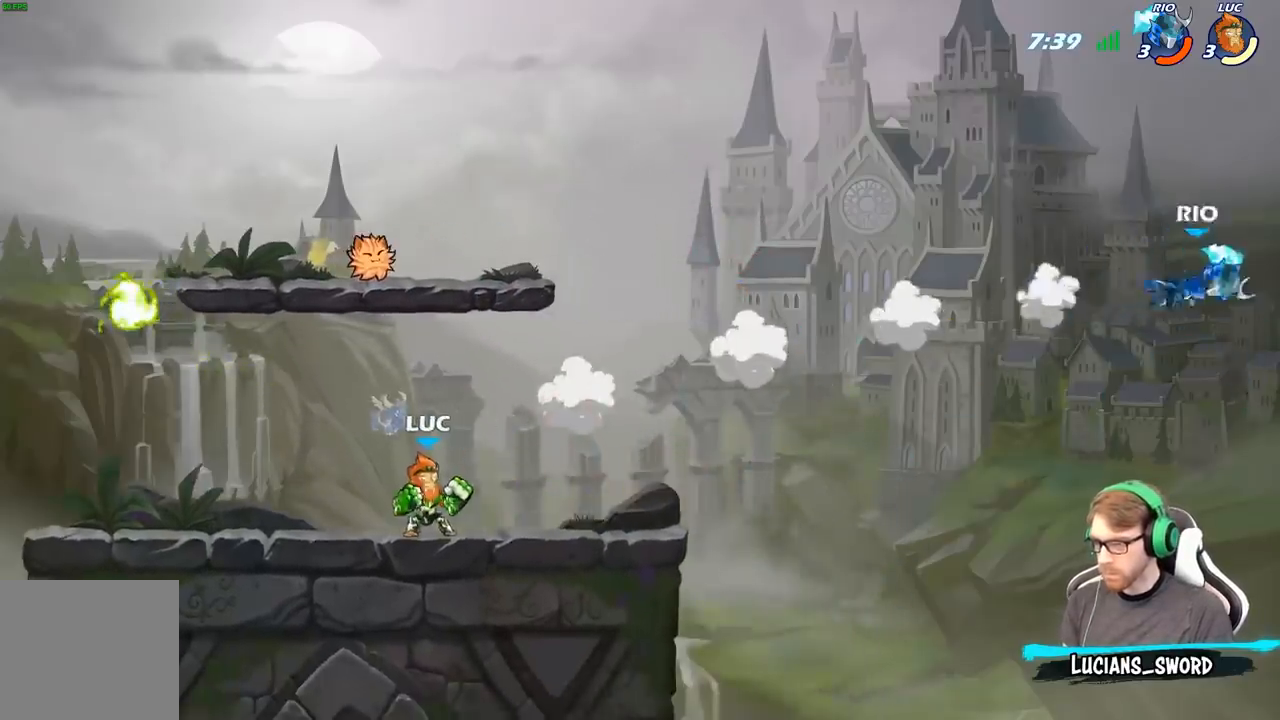
{"buttons": ["A"], "left_stick": "up-left", "right_stick": "center", "events": [[367, "A", "down"], [400, "left_stick", "up-left"]]}
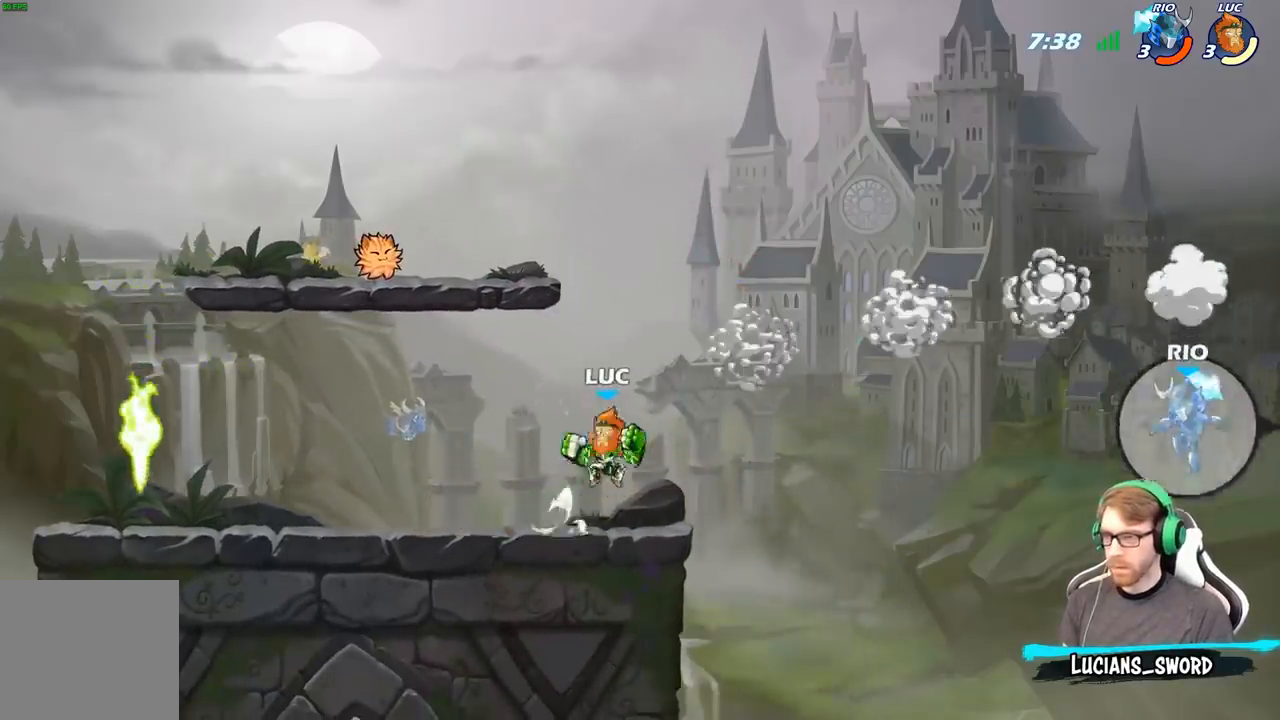
{"buttons": [], "left_stick": "up-left", "right_stick": "center", "events": [[17, "A", "up"], [283, "left_stick", "down-left"], [500, "left_stick", "up-left"]]}
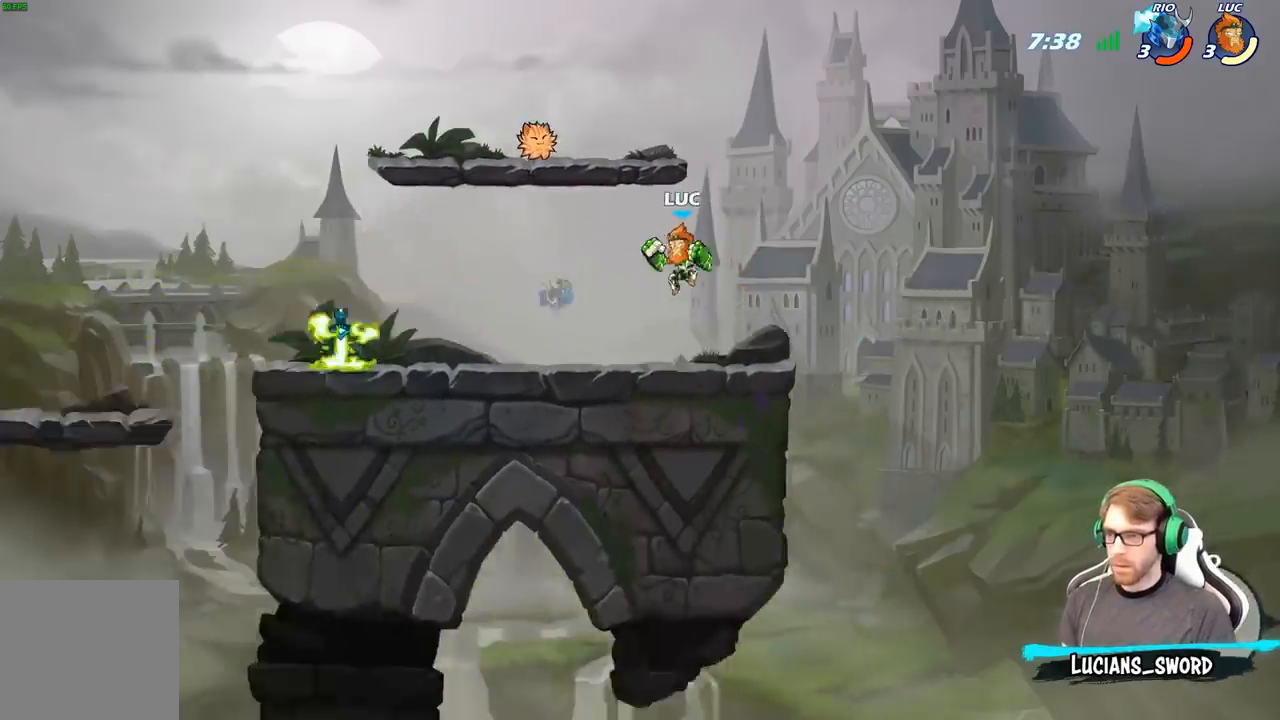
{"buttons": [], "left_stick": "right", "right_stick": "center", "events": [[83, "left_stick", "right"], [417, "R2", "down"], [500, "R2", "up"]]}
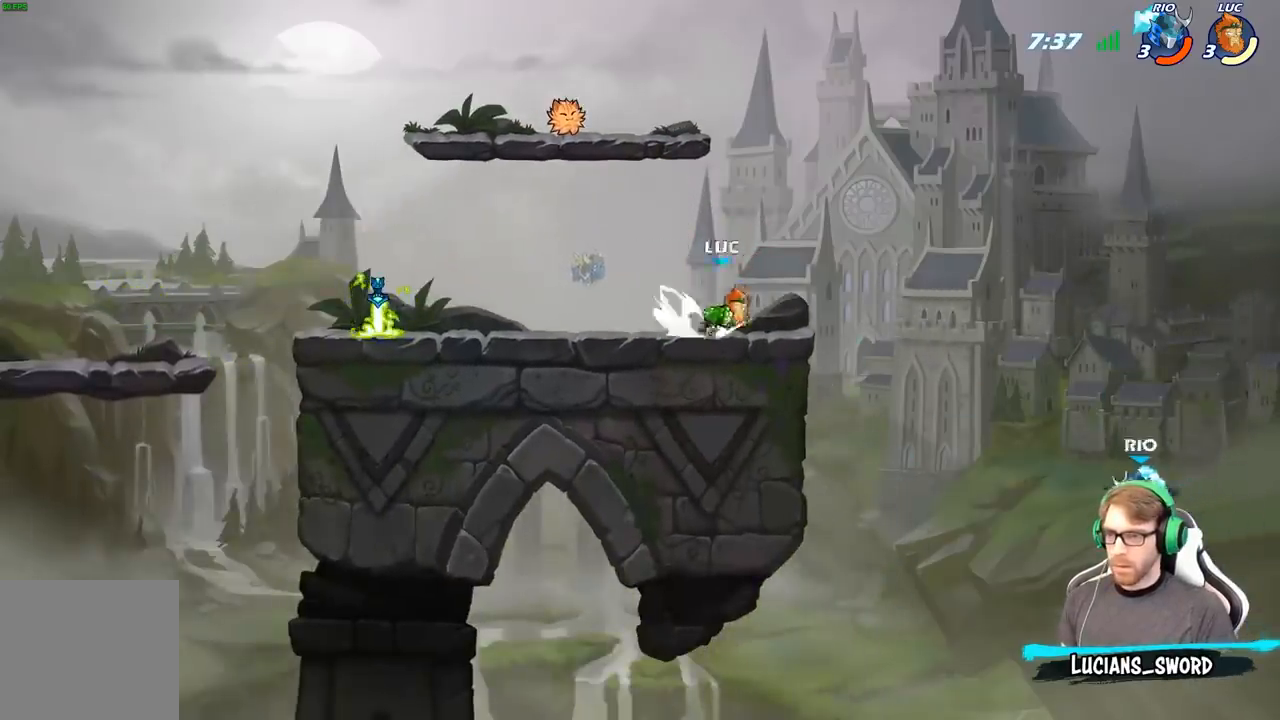
{"buttons": ["B"], "left_stick": "down", "right_stick": "center", "events": [[33, "B", "down"], [33, "left_stick", "down"]]}
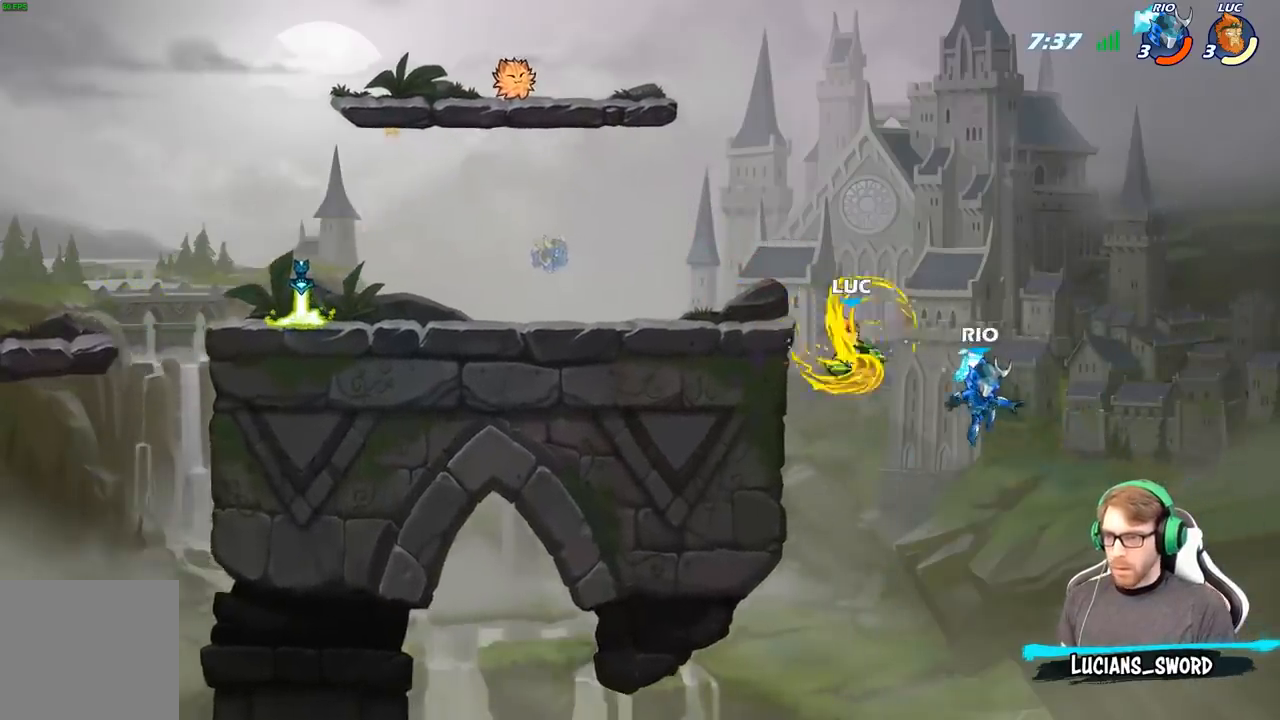
{"buttons": [], "left_stick": "center", "right_stick": "center", "events": [[17, "B", "up"], [50, "left_stick", "center"]]}
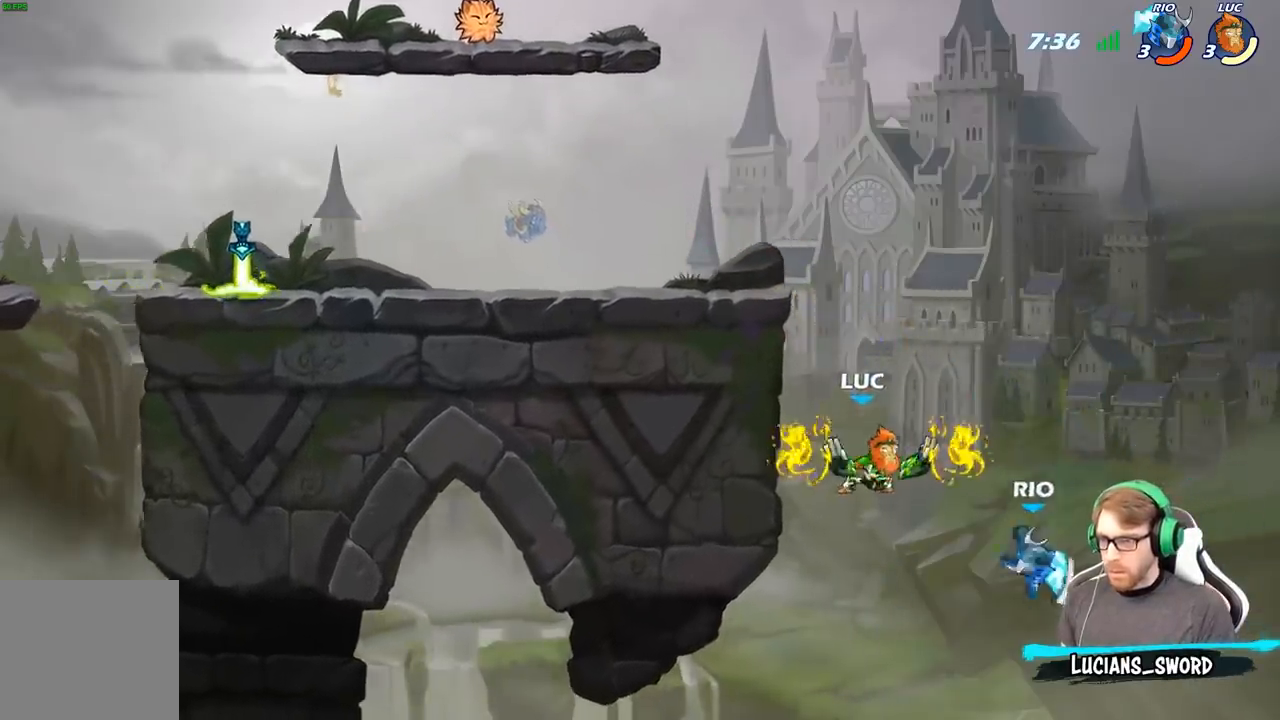
{"buttons": ["B"], "left_stick": "up-right", "right_stick": "center"}
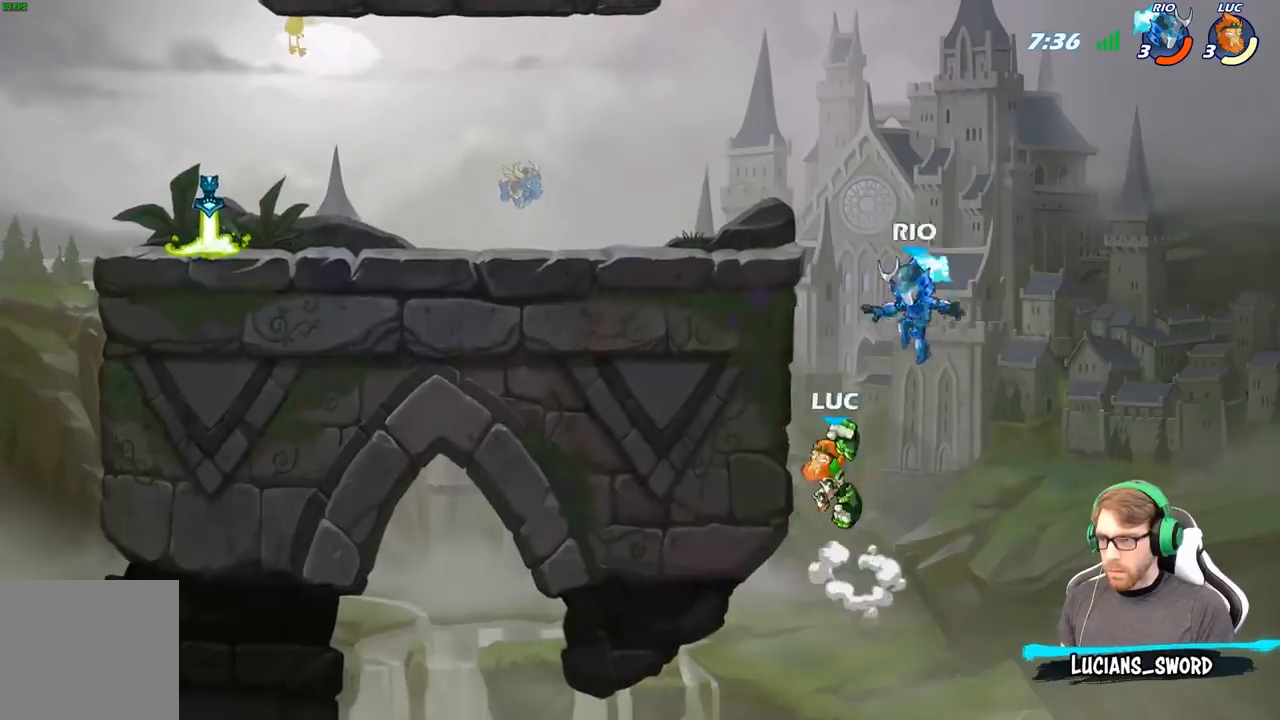
{"buttons": [], "left_stick": "up-left", "right_stick": "center", "events": [[17, "B", "up"], [150, "left_stick", "center"], [417, "left_stick", "up-left"]]}
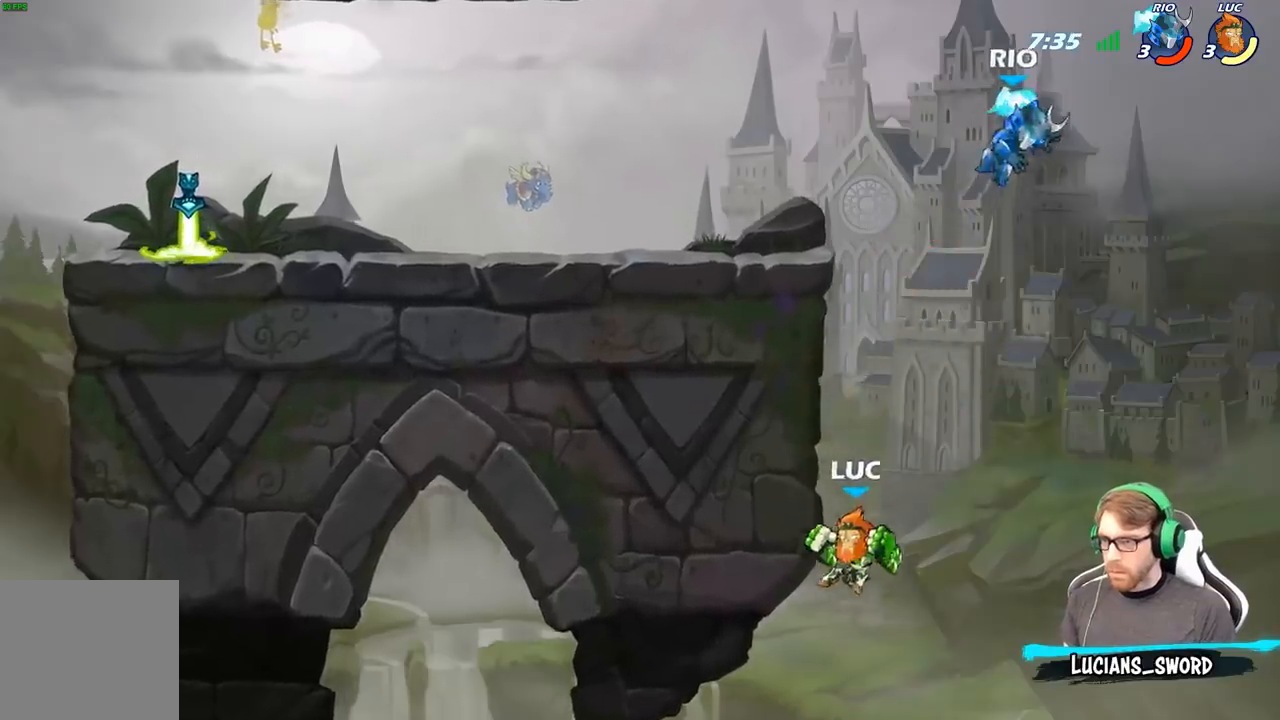
{"buttons": [], "left_stick": "up-right", "right_stick": "center", "events": [[17, "A", "down"], [167, "A", "up"], [300, "A", "down"], [350, "left_stick", "up-right"], [467, "A", "up"]]}
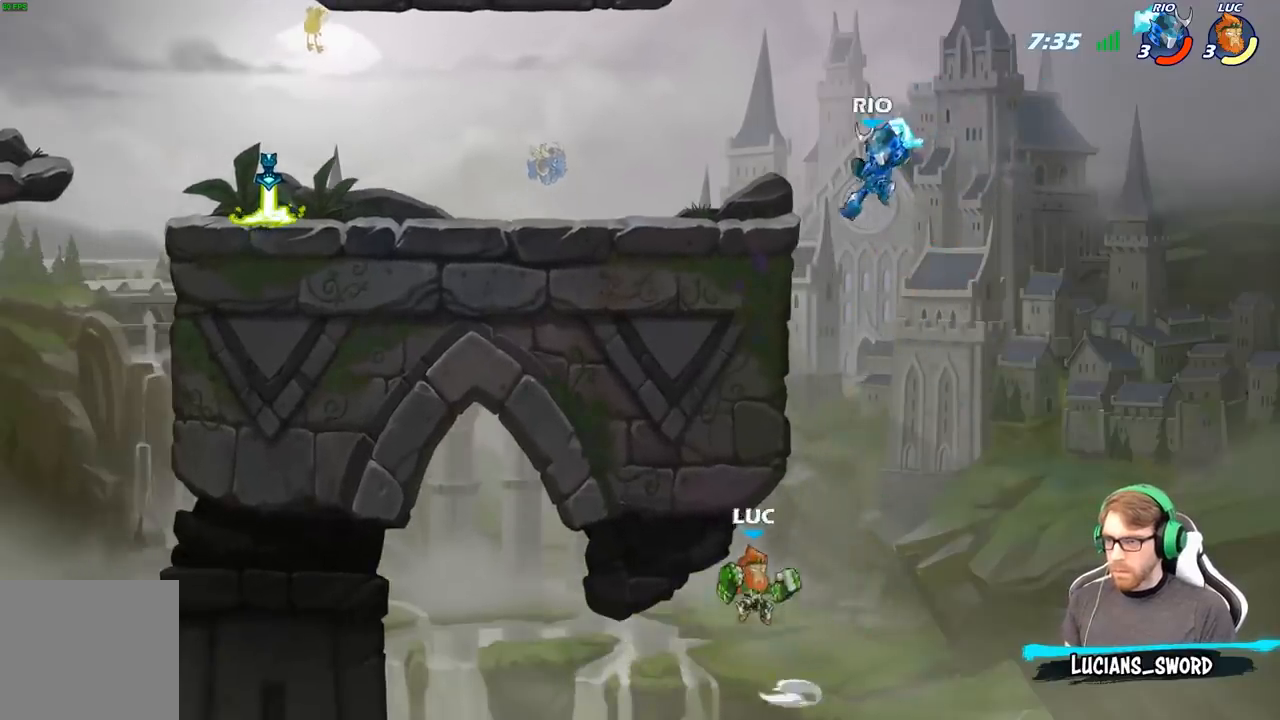
{"buttons": ["R2"], "left_stick": "up", "right_stick": "center", "events": [[50, "A", "down"], [167, "left_stick", "up"], [283, "A", "up"], [317, "R2", "down"]]}
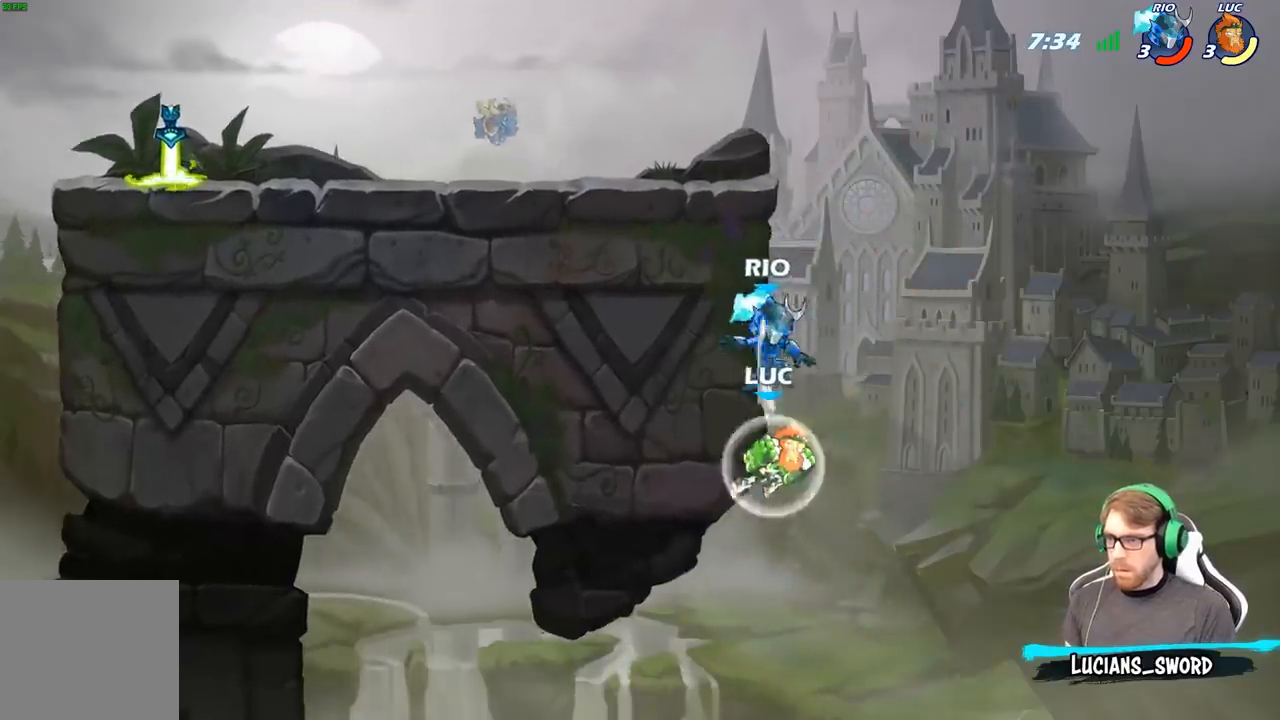
{"buttons": [], "left_stick": "center", "right_stick": "center", "events": [[117, "left_stick", "left"], [133, "R2", "up"], [300, "left_stick", "up"], [317, "A", "down"], [367, "left_stick", "center"], [383, "X", "down"], [400, "A", "up"], [417, "X", "up"]]}
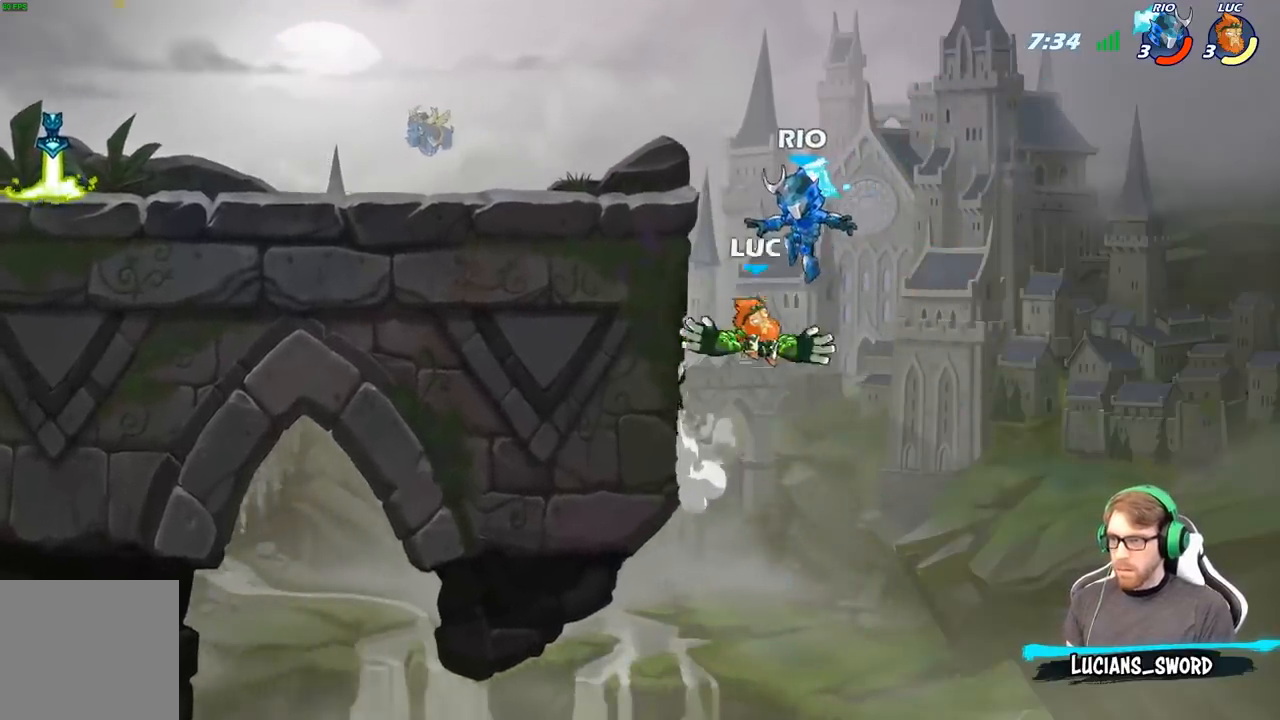
{"buttons": [], "left_stick": "left", "right_stick": "center", "events": [[467, "left_stick", "left"]]}
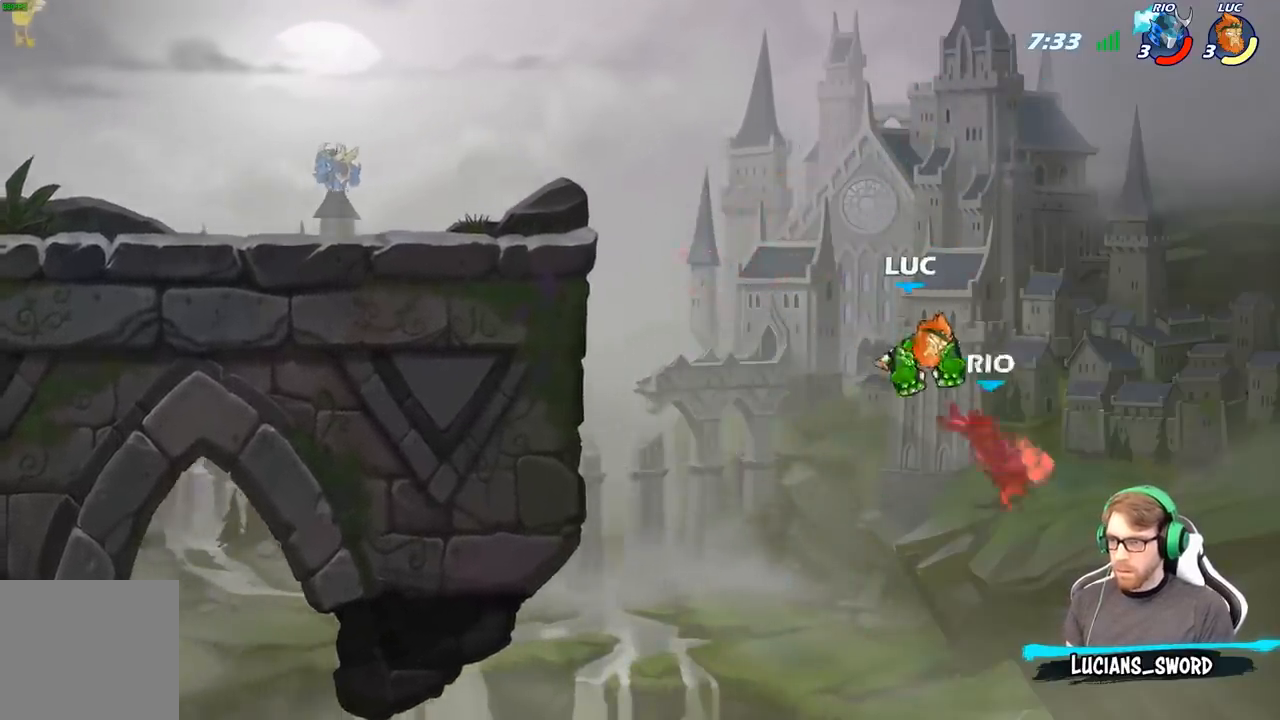
{"buttons": [], "left_stick": "center", "right_stick": "center", "events": [[100, "A", "down"], [200, "A", "up"], [283, "R1", "down"], [300, "left_stick", "down"], [367, "R1", "up"], [400, "left_stick", "center"]]}
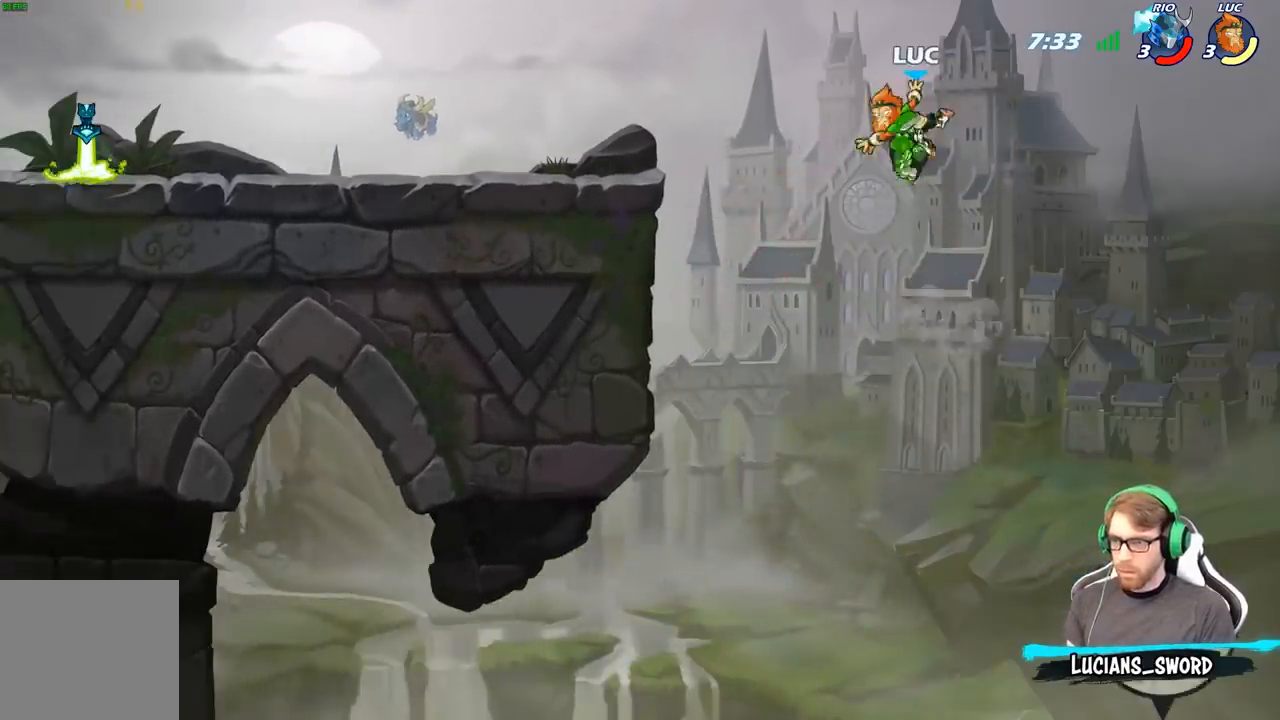
{"buttons": [], "left_stick": "left", "right_stick": "center", "events": [[200, "left_stick", "left"]]}
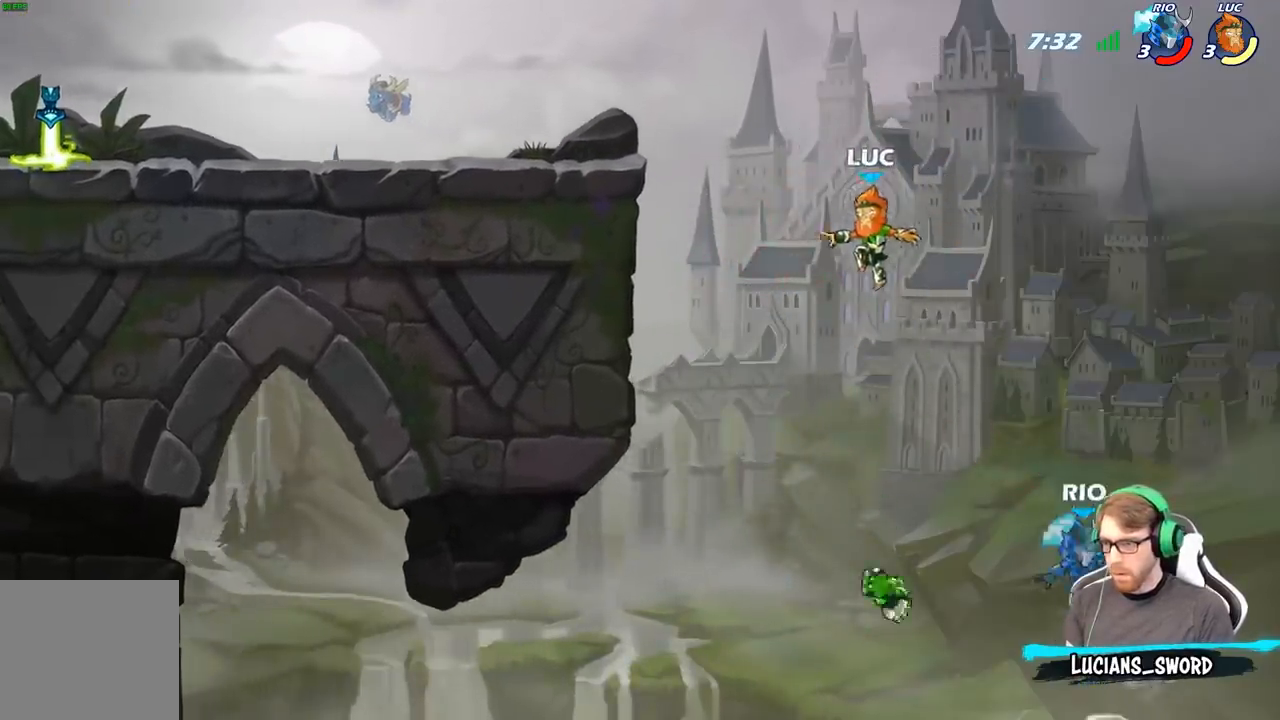
{"buttons": [], "left_stick": "left", "right_stick": "center", "events": [[33, "B", "down"], [33, "left_stick", "up-left"], [150, "B", "up"], [300, "left_stick", "center"], [500, "left_stick", "left"]]}
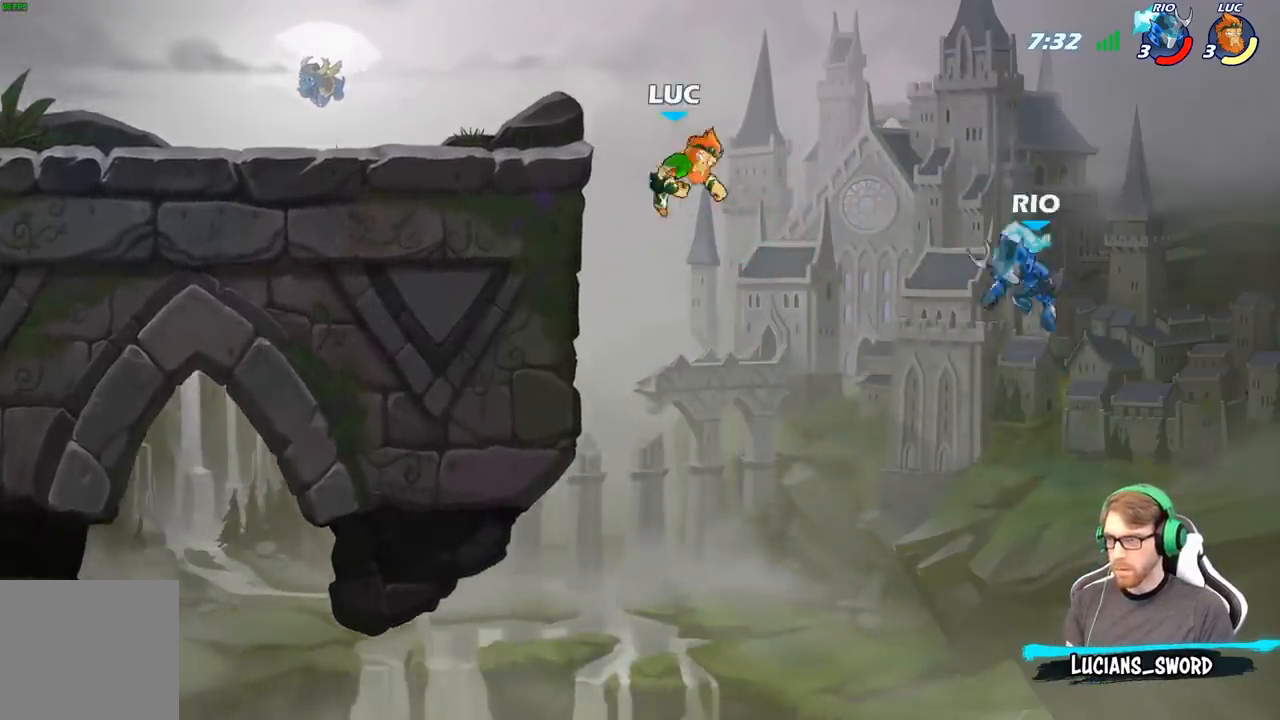
{"buttons": [], "left_stick": "right", "right_stick": "center", "events": [[300, "left_stick", "down-right"], [350, "left_stick", "right"]]}
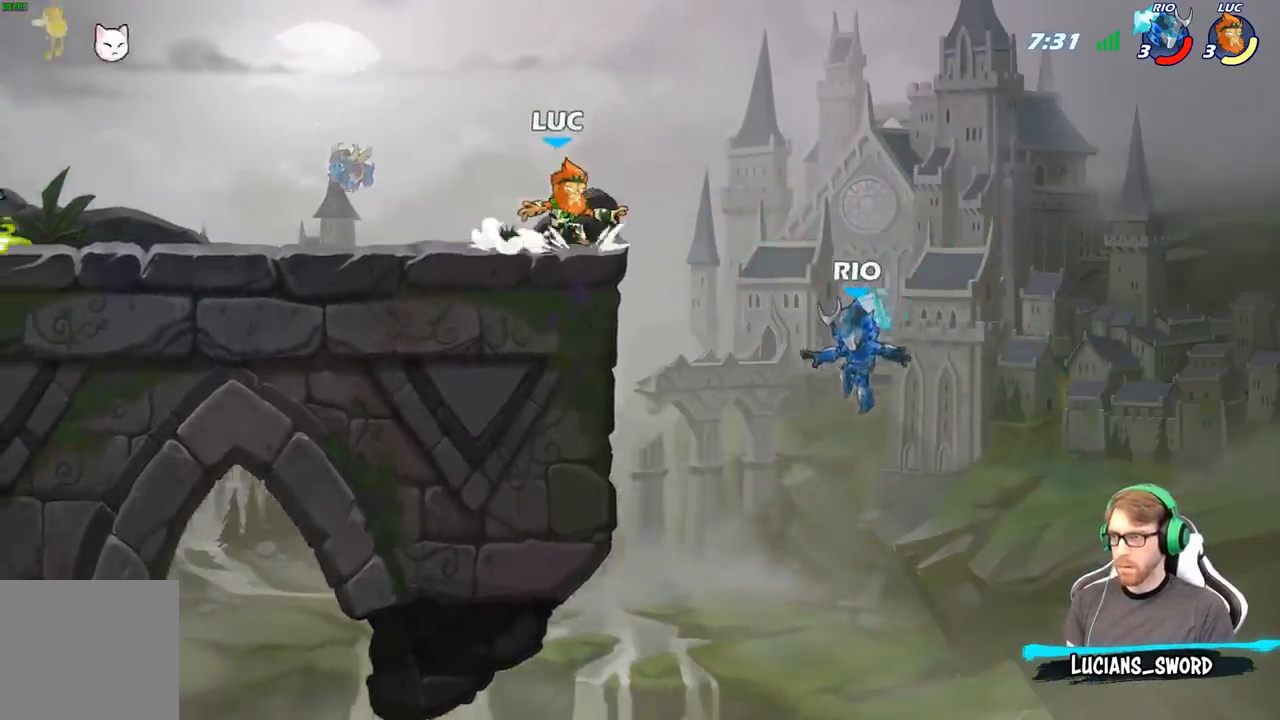
{"buttons": ["B"], "left_stick": "down", "right_stick": "center", "events": [[267, "left_stick", "down"], [350, "B", "down"]]}
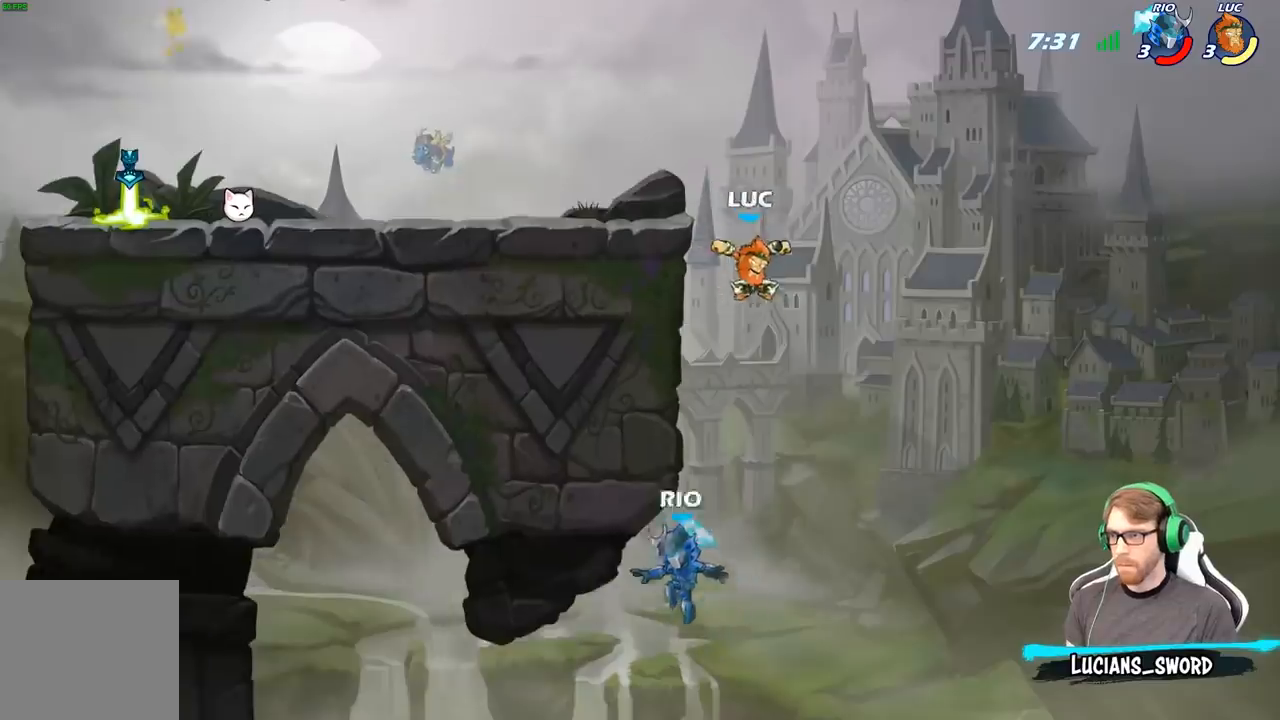
{"buttons": [], "left_stick": "center", "right_stick": "center", "events": [[417, "B", "up"], [433, "left_stick", "center"]]}
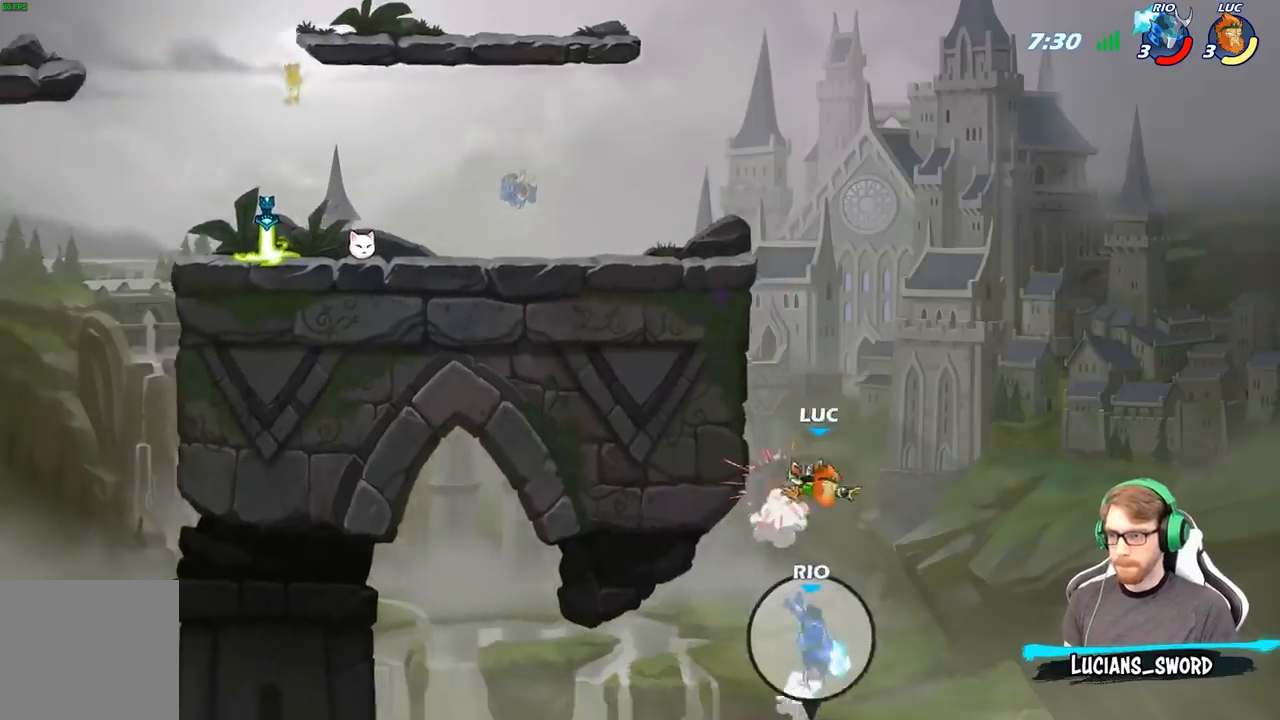
{"buttons": [], "left_stick": "left", "right_stick": "center", "events": [[117, "A", "down"], [217, "A", "up"], [217, "B", "down"], [267, "left_stick", "left"], [367, "B", "up"]]}
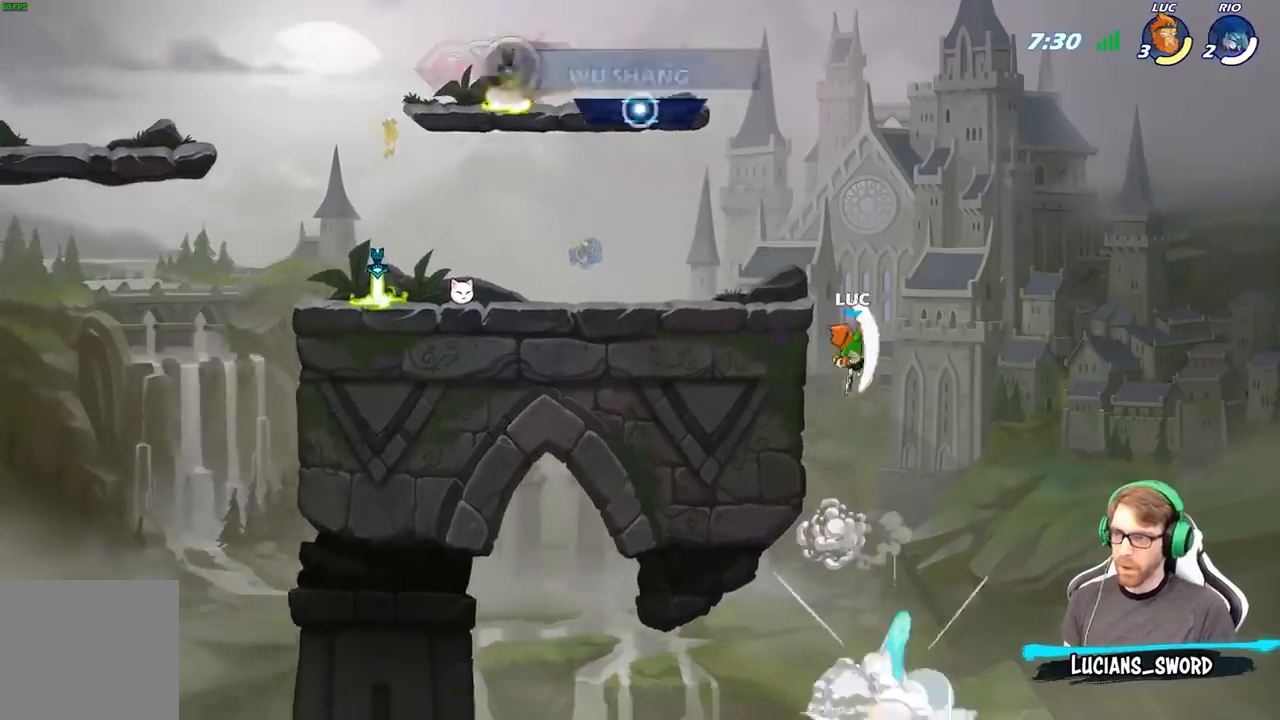
{"buttons": [], "left_stick": "down-left", "right_stick": "center", "events": [[350, "left_stick", "down-left"]]}